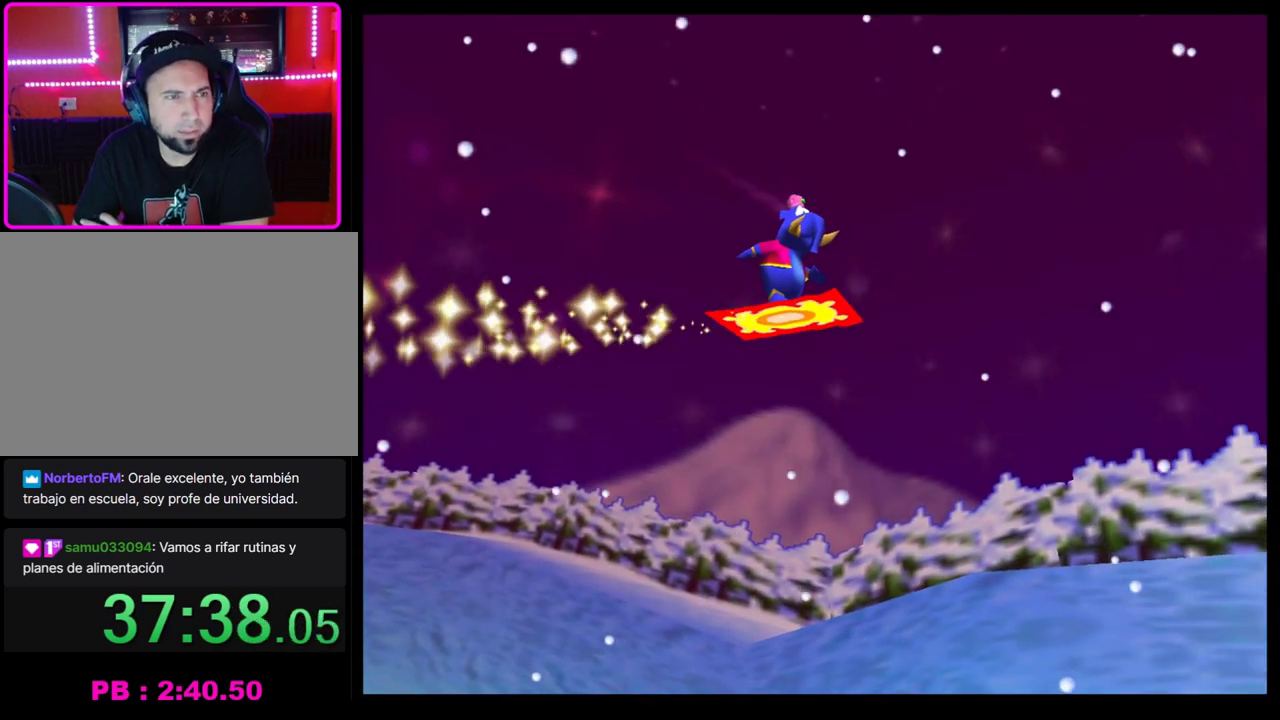
Gameplay with a controller (PlayStation layout); each line is a JSON object with the inputs held at the frame after it. "events" lists button and stick changes between this image and that frame as [ms after this image, input, new state], when the widget could be followed in between. Not read: R3 right_stick.
{"buttons": ["CROSS"], "left_stick": "center", "events": [[500, "CROSS", "down"]]}
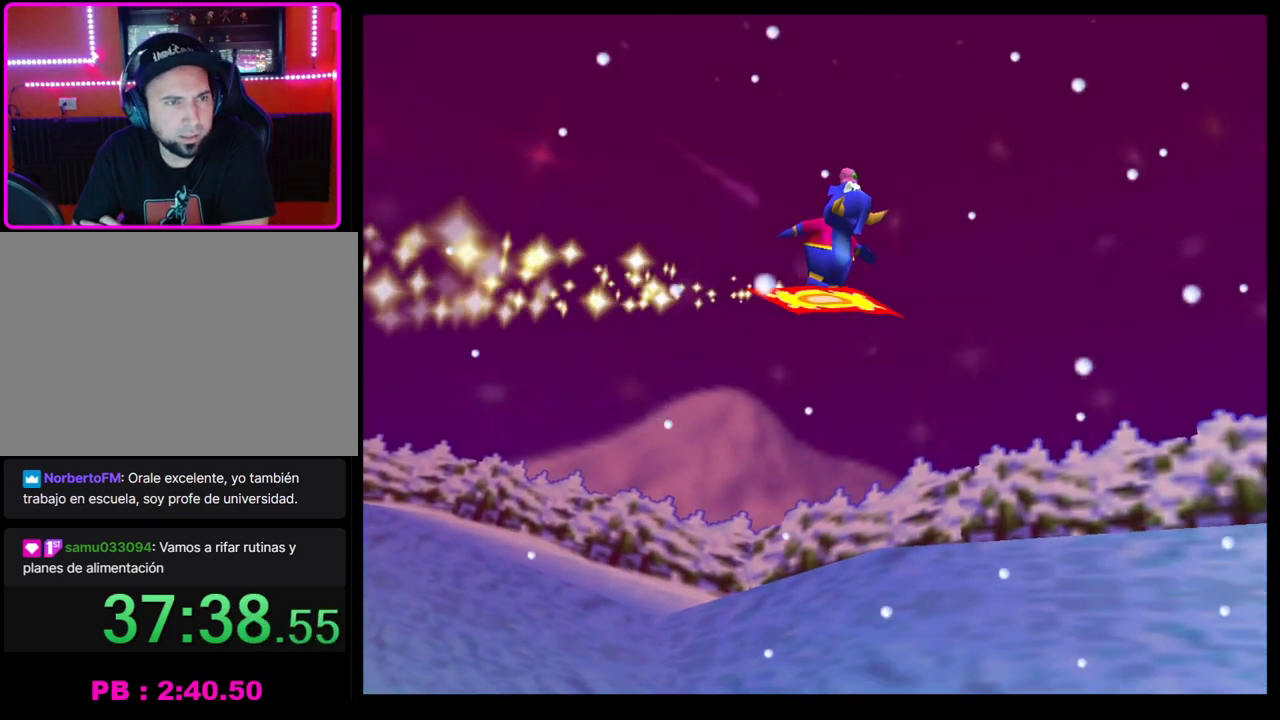
{"buttons": [], "left_stick": "center", "events": [[117, "CROSS", "up"]]}
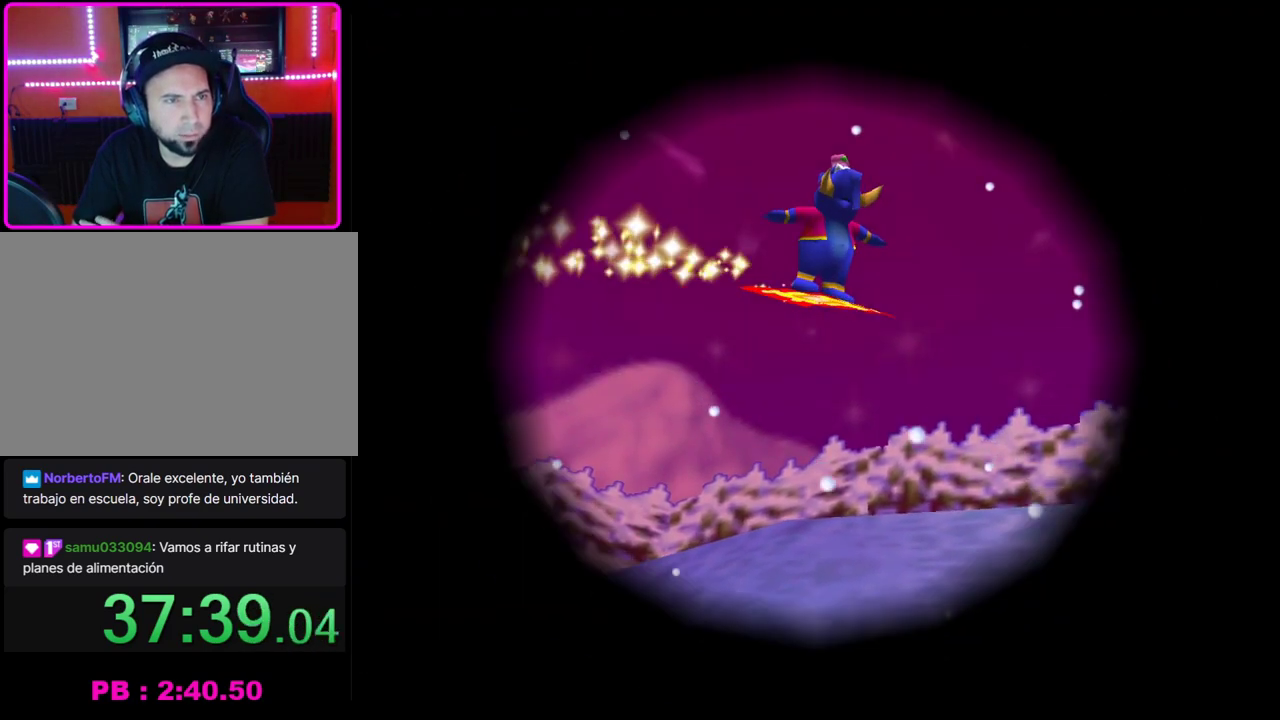
{"buttons": [], "left_stick": "center", "events": []}
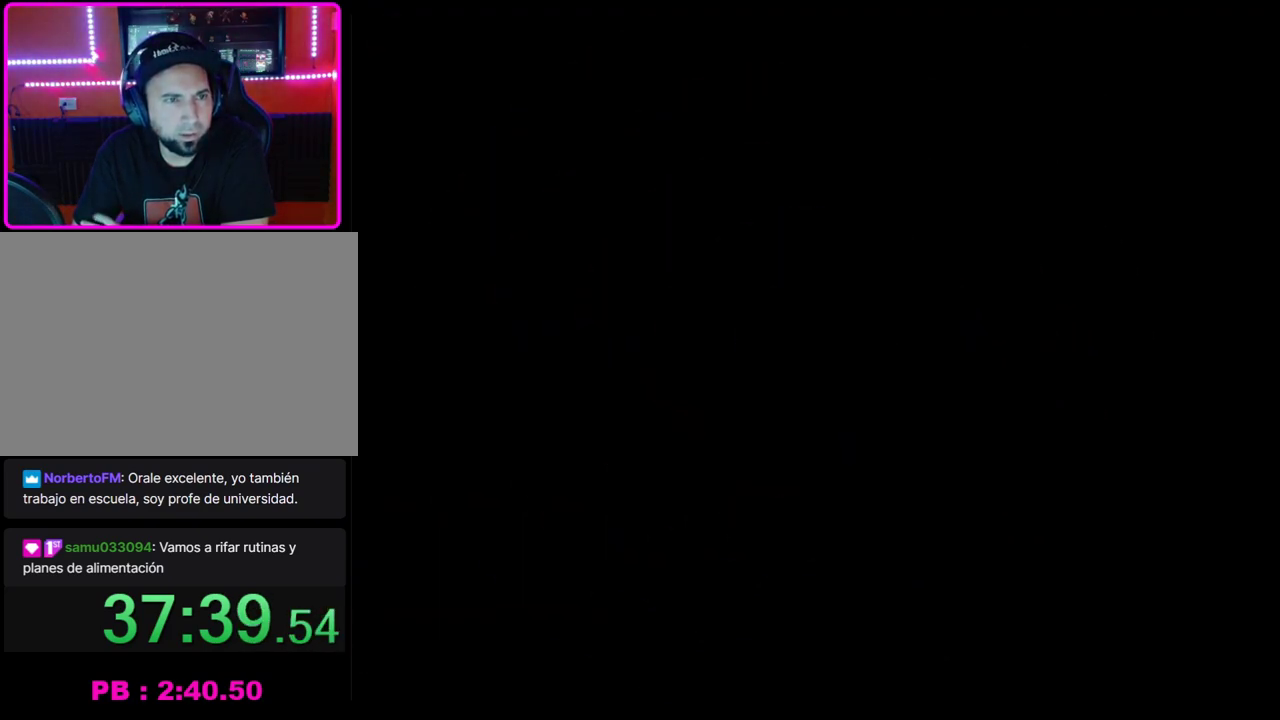
{"buttons": [], "left_stick": "center", "events": []}
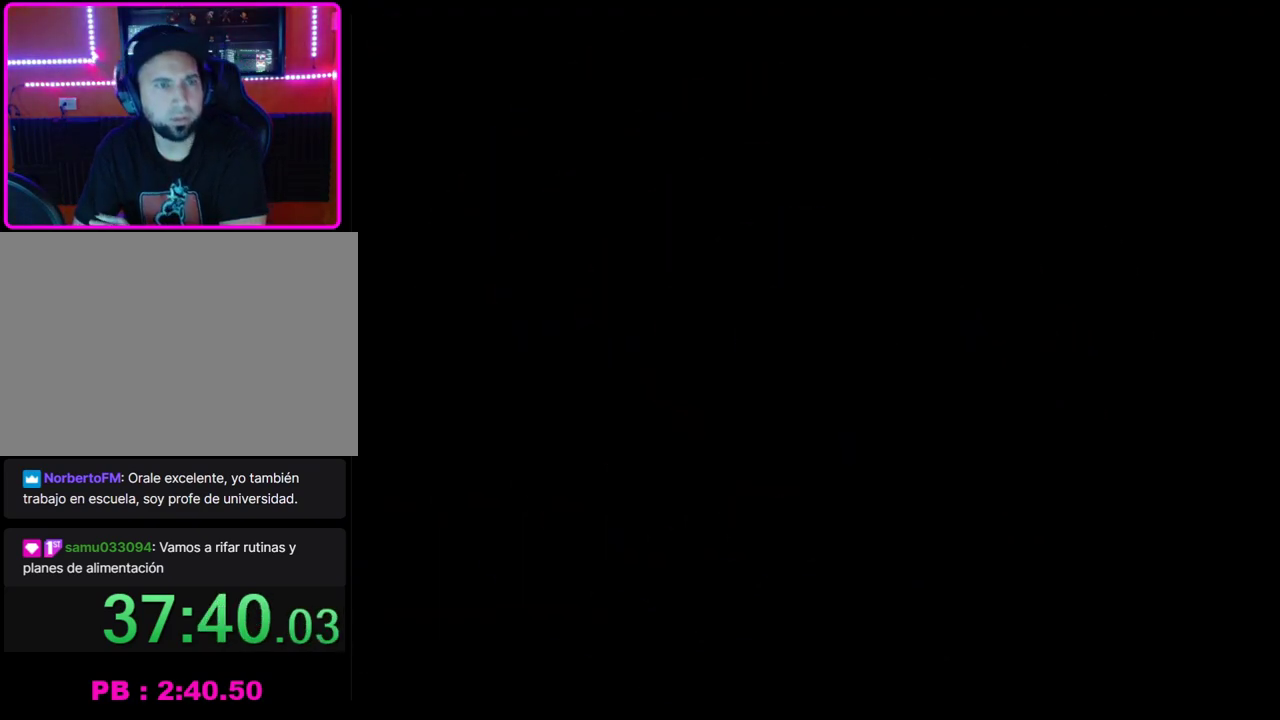
{"buttons": [], "left_stick": "center", "events": []}
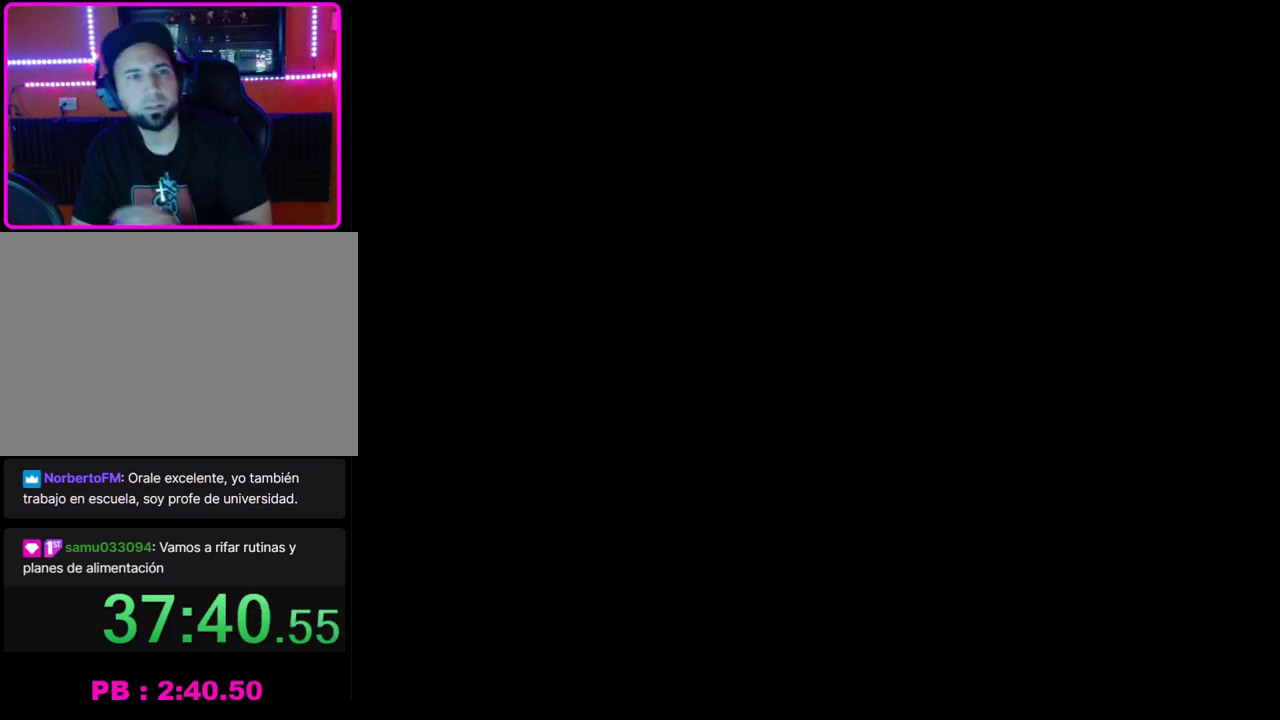
{"buttons": [], "left_stick": "center", "events": []}
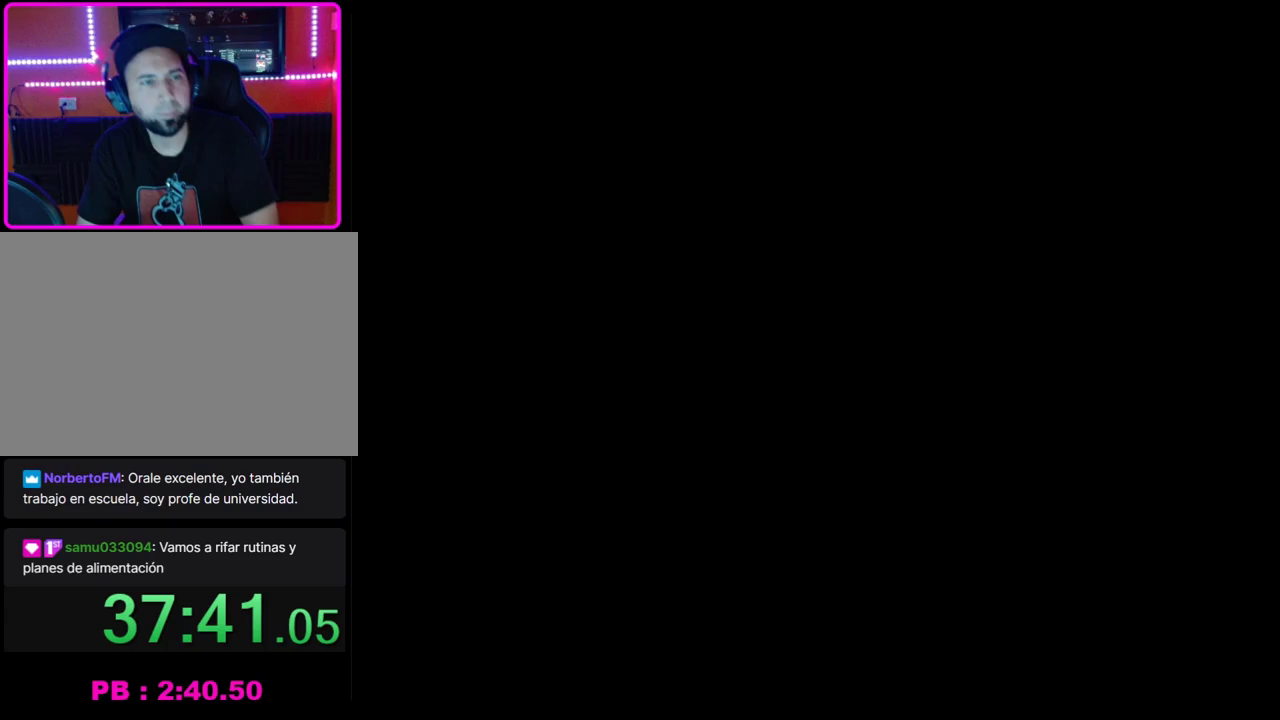
{"buttons": [], "left_stick": "center", "events": []}
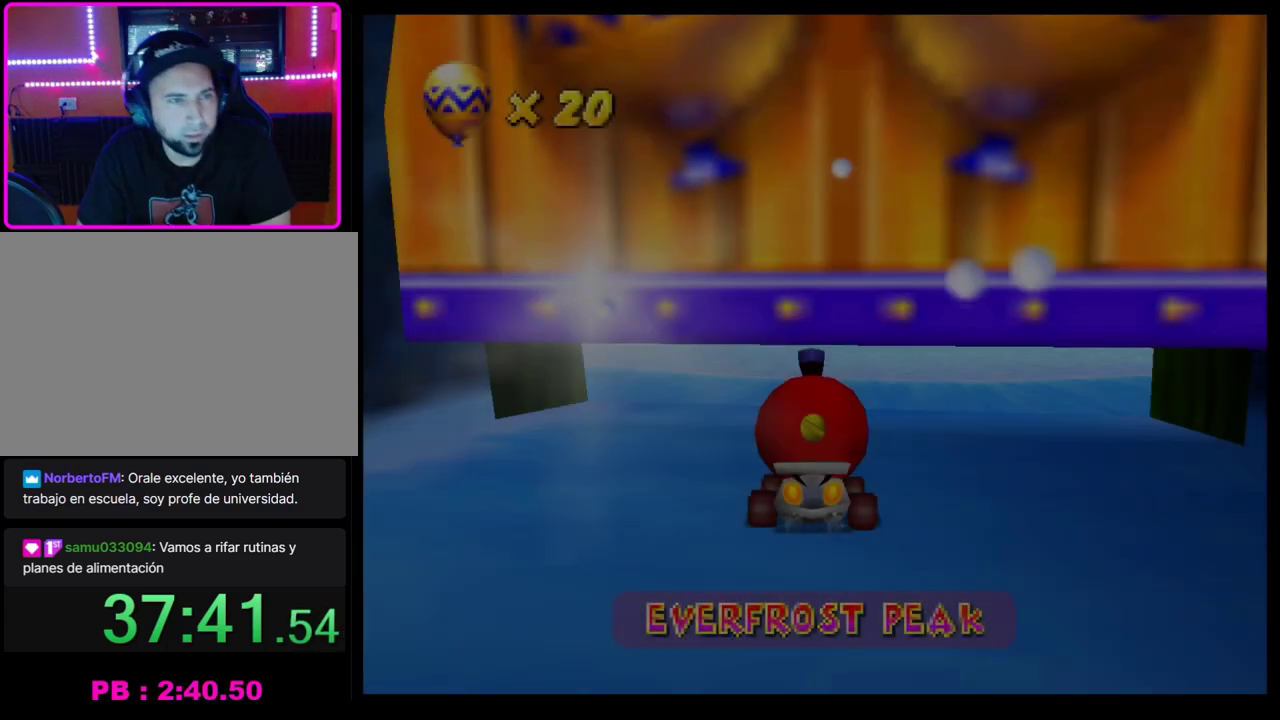
{"buttons": ["CROSS"], "left_stick": "left", "events": [[100, "CROSS", "down"], [400, "left_stick", "left"]]}
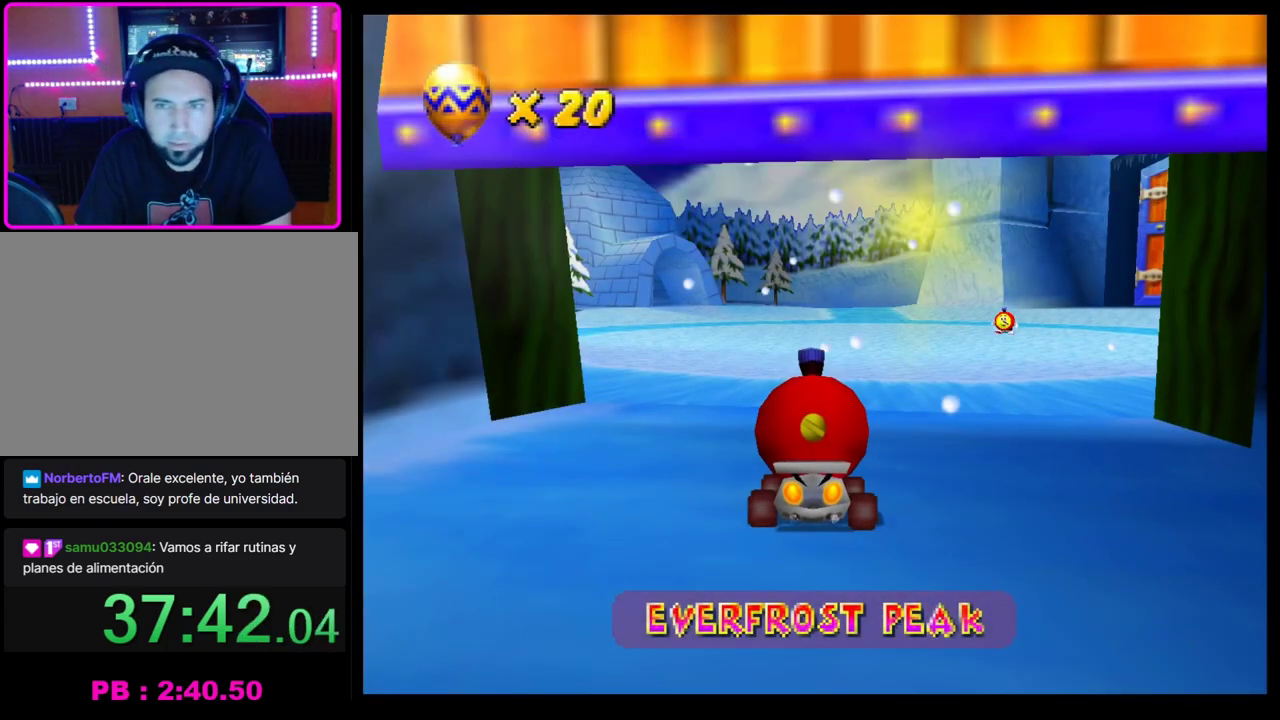
{"buttons": ["CROSS", "R1"], "left_stick": "right", "events": [[233, "R1", "down"], [450, "left_stick", "right"]]}
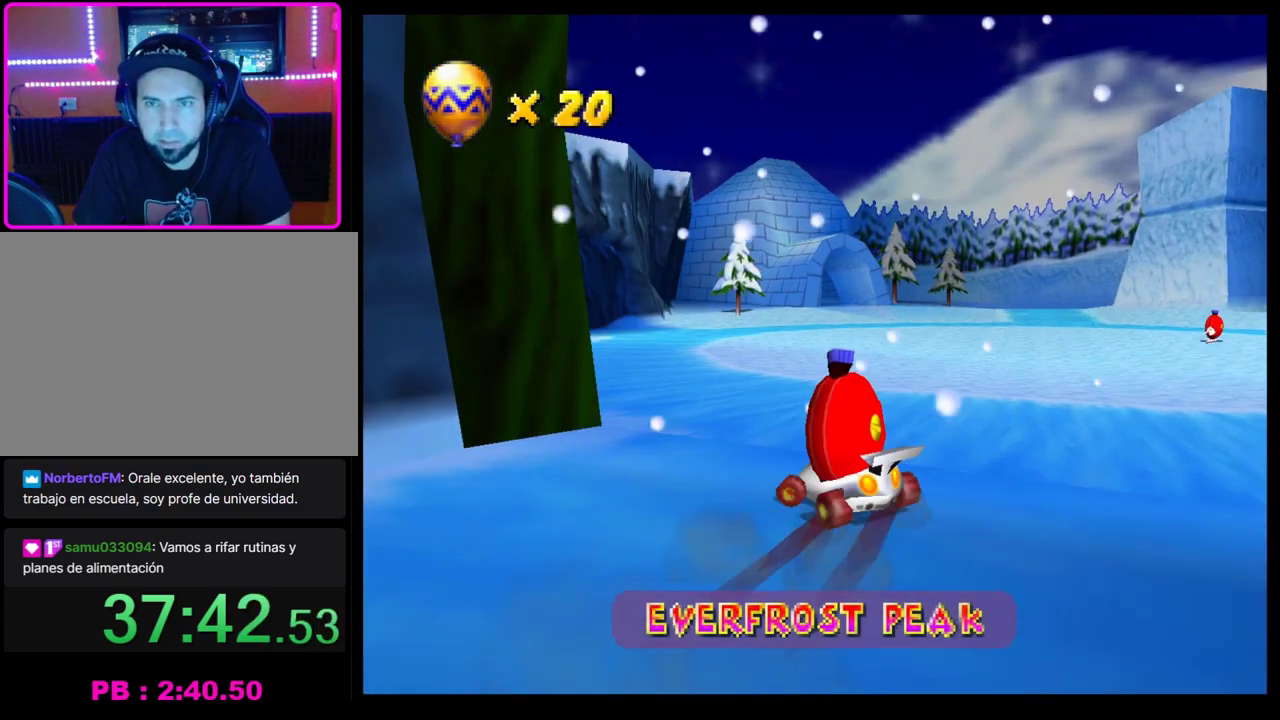
{"buttons": ["SQUARE"], "left_stick": "left", "events": [[167, "left_stick", "left"], [317, "CROSS", "up"], [350, "R1", "up"], [383, "SQUARE", "down"]]}
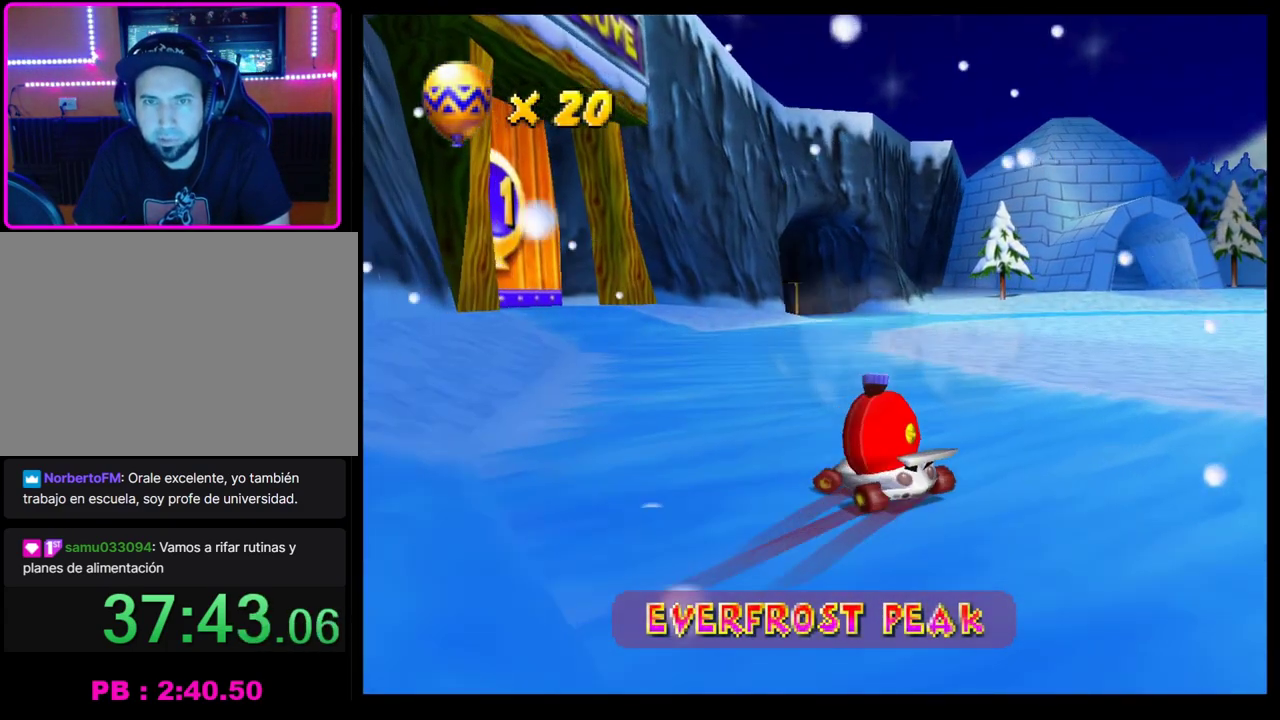
{"buttons": [], "left_stick": "left", "events": [[133, "SQUARE", "up"], [200, "left_stick", "center"], [400, "left_stick", "left"], [417, "CROSS", "down"], [467, "CROSS", "up"]]}
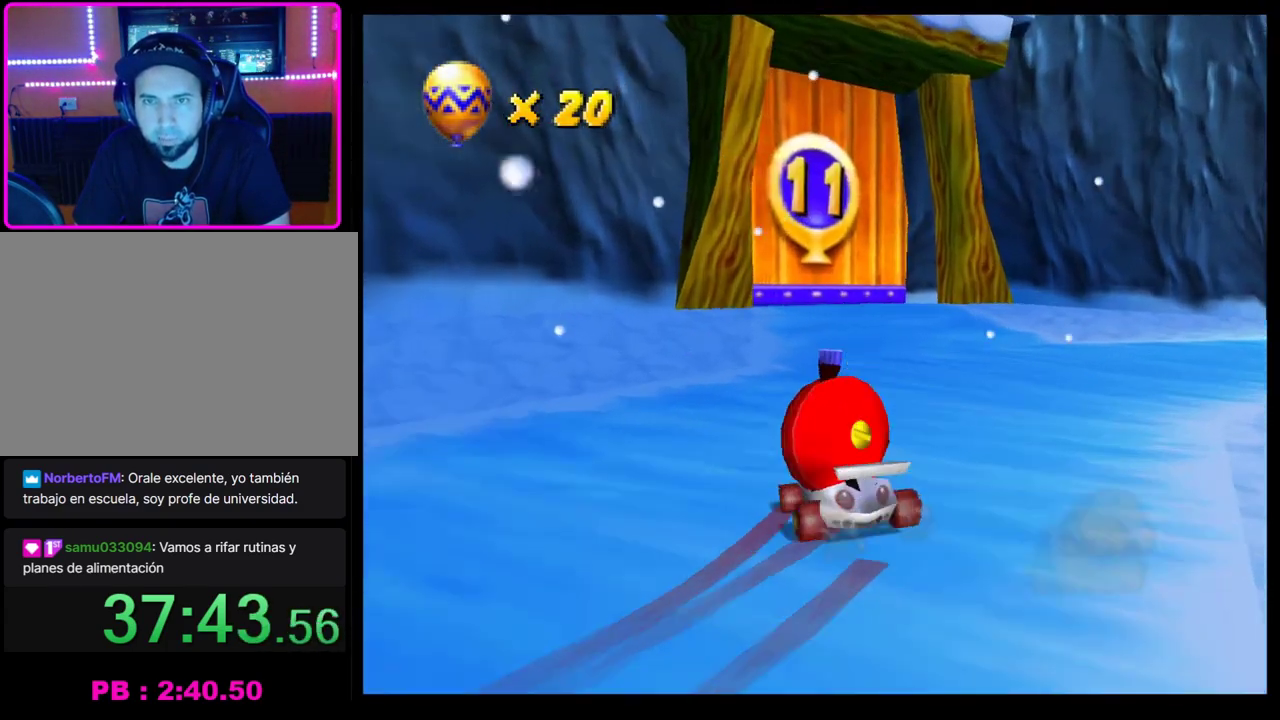
{"buttons": ["CROSS", "R1"], "left_stick": "center", "events": [[67, "CROSS", "down"], [133, "CROSS", "up"], [183, "CROSS", "down"], [217, "R1", "down"], [317, "left_stick", "center"], [367, "left_stick", "right"], [483, "left_stick", "center"]]}
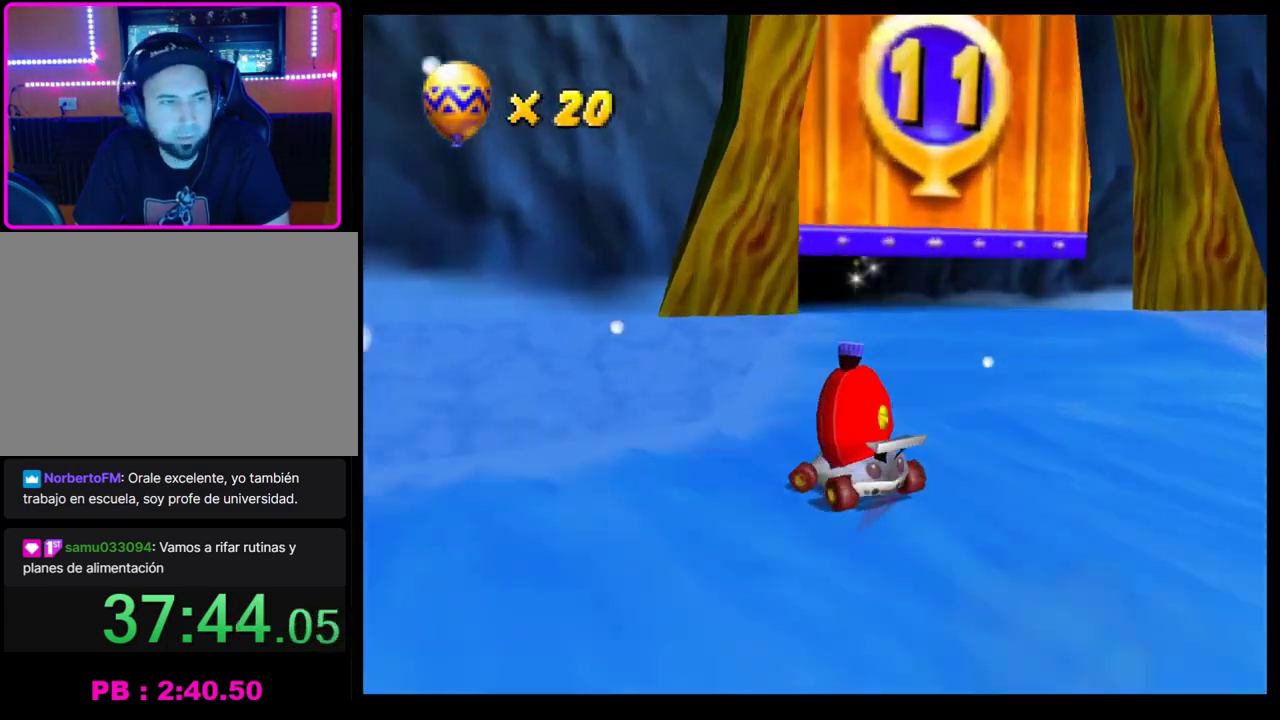
{"buttons": [], "left_stick": "center", "events": [[17, "CROSS", "up"], [17, "R1", "up"], [17, "left_stick", "left"], [117, "CROSS", "down"], [150, "left_stick", "center"], [200, "CROSS", "up"], [267, "CROSS", "down"], [333, "CROSS", "up"], [450, "CROSS", "down"], [483, "CROSS", "up"]]}